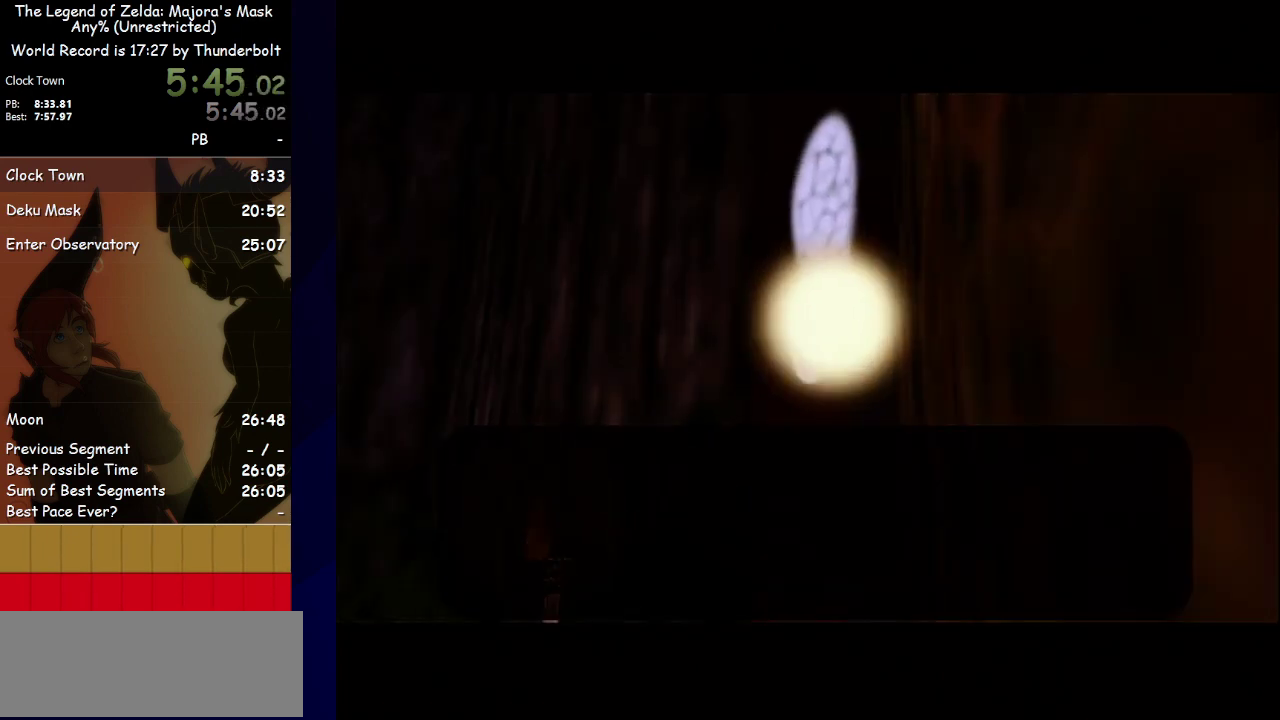
Gameplay with a controller; each line is a JSON object with the inputs held at the frame after it. "events" lists button and stick changes between this image and that frame as [ms after this image, input, new state], when the widget could be followed in between. Not read: CIRCLE L3 R3 TRIANGLE right_stick.
{"buttons": ["A"], "left_stick": "center", "events": [[100, "B", "down"], [167, "B", "up"], [367, "A", "down"]]}
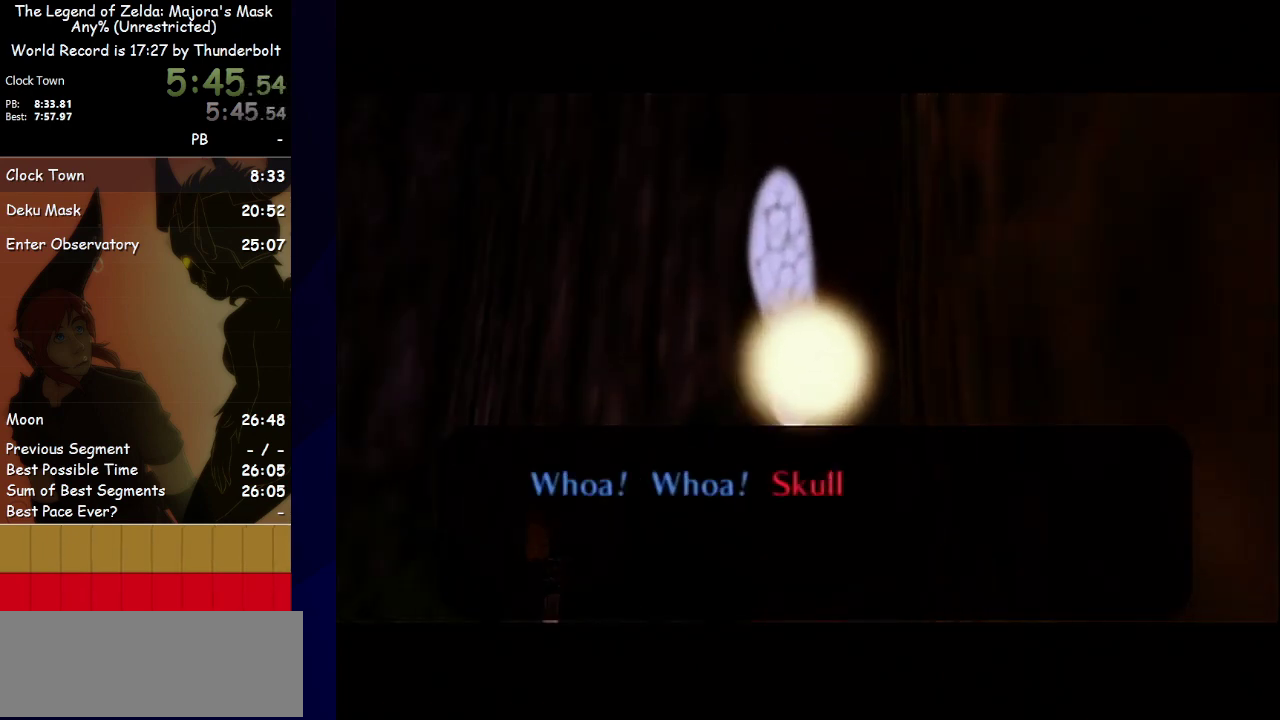
{"buttons": [], "left_stick": "center", "events": [[33, "A", "up"], [33, "B", "down"], [100, "B", "up"], [167, "B", "down"], [233, "B", "up"], [300, "B", "down"], [367, "A", "down"], [367, "B", "up"], [433, "A", "up"], [433, "B", "down"], [500, "B", "up"]]}
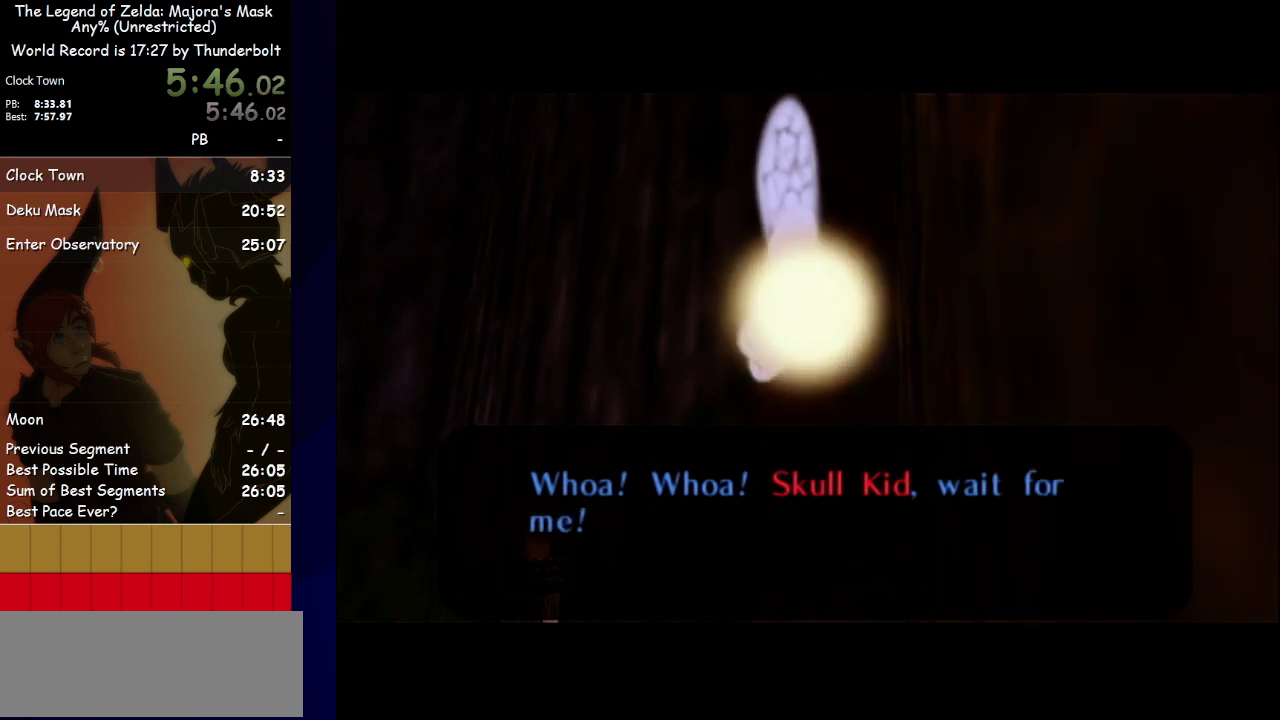
{"buttons": ["B"], "left_stick": "center", "events": [[67, "B", "down"], [133, "B", "up"], [200, "B", "down"], [267, "B", "up"], [300, "A", "down"], [333, "B", "down"], [367, "A", "up"], [400, "B", "up"], [433, "A", "down"], [467, "B", "down"], [500, "A", "up"]]}
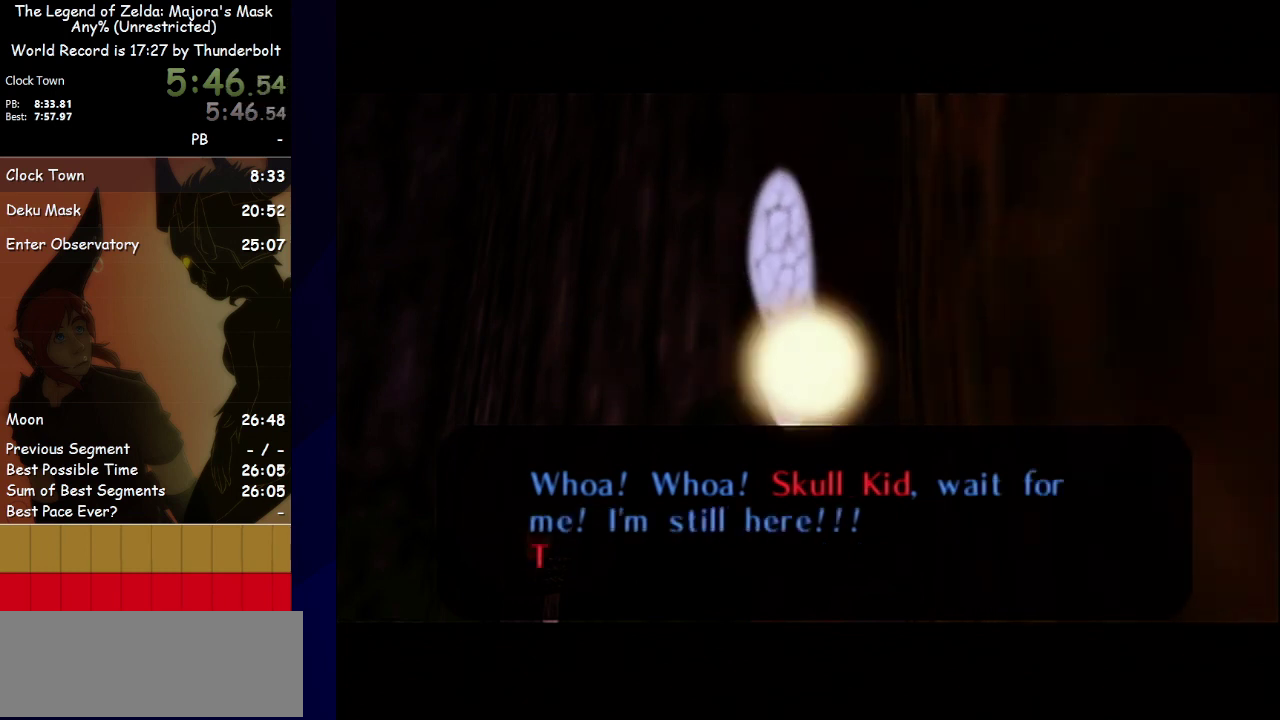
{"buttons": ["A", "B"], "left_stick": "center", "events": [[33, "B", "up"], [67, "A", "down"], [100, "B", "down"], [167, "B", "up"], [367, "B", "down"], [433, "B", "up"], [500, "B", "down"]]}
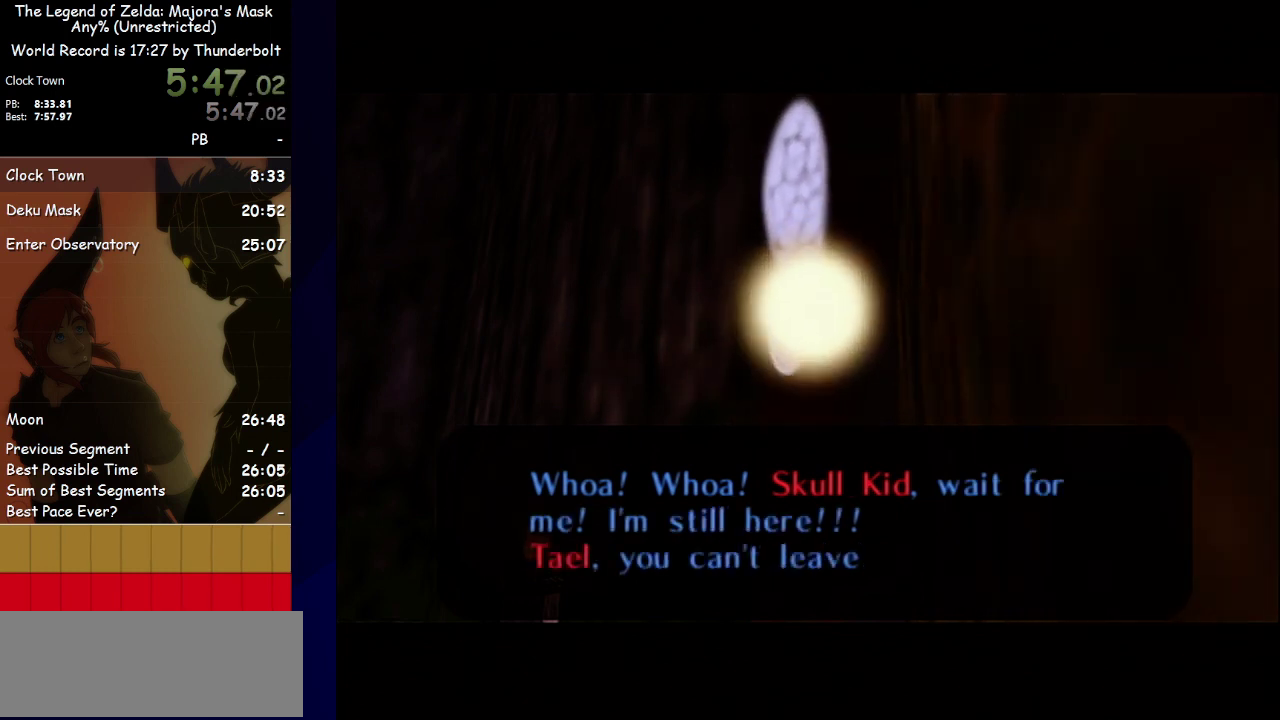
{"buttons": ["A"], "left_stick": "center", "events": [[33, "A", "up"], [233, "A", "down"], [333, "B", "up"], [400, "A", "up"], [400, "B", "down"], [467, "A", "down"], [467, "B", "up"]]}
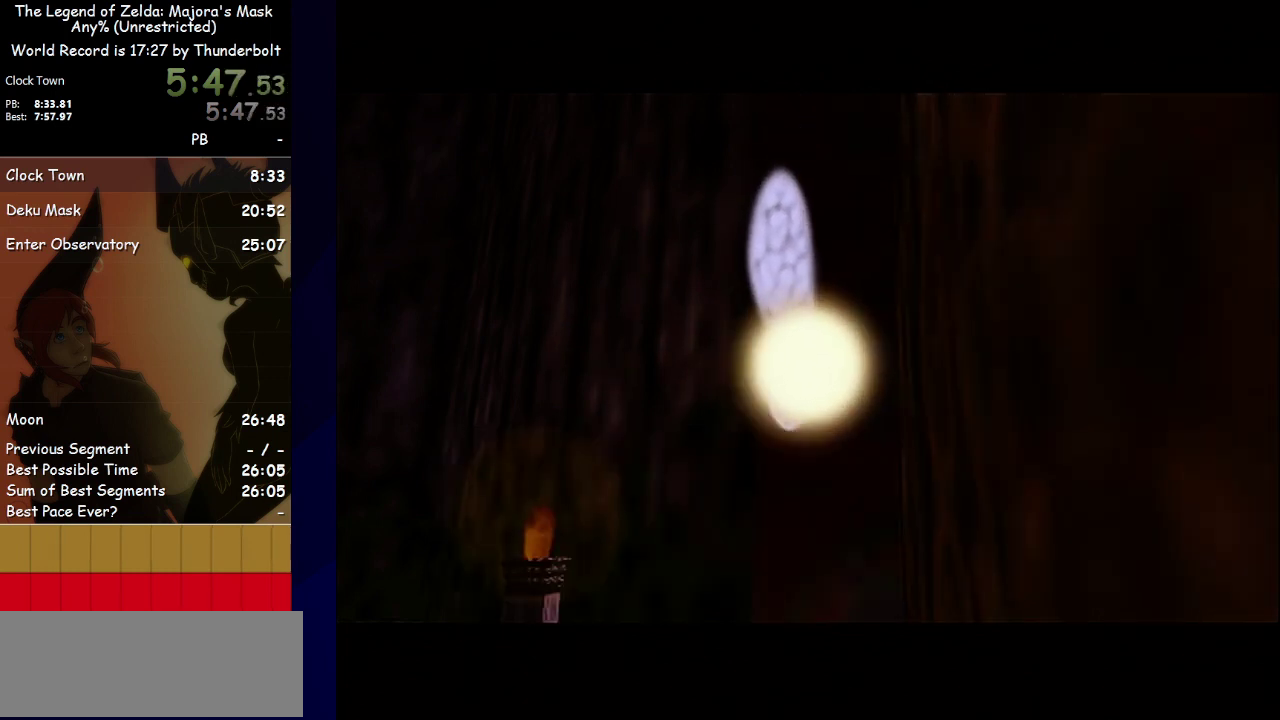
{"buttons": [], "left_stick": "center", "events": [[33, "A", "up"], [33, "B", "down"], [100, "A", "down"], [100, "B", "up"], [167, "B", "down"], [200, "A", "up"], [233, "B", "up"]]}
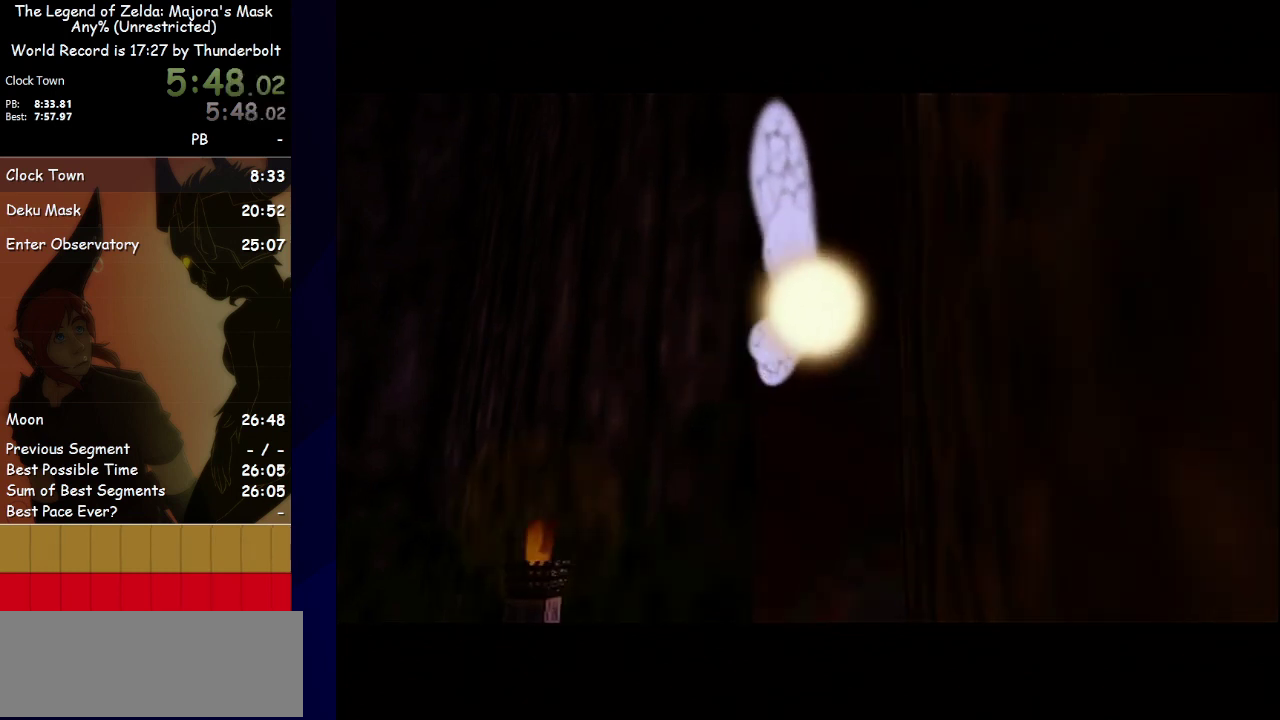
{"buttons": ["A"], "left_stick": "center", "events": [[233, "B", "down"], [300, "B", "up"], [400, "B", "down"], [467, "B", "up"], [500, "A", "down"]]}
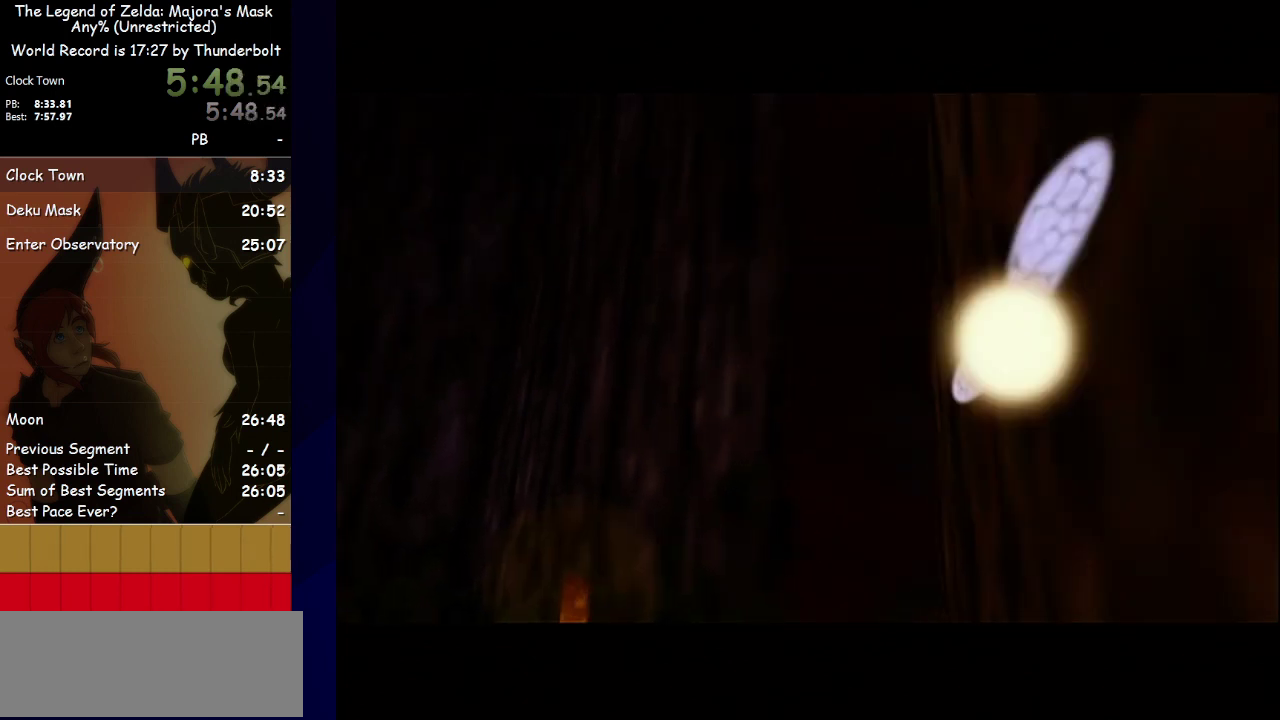
{"buttons": ["B"], "left_stick": "center", "events": [[33, "A", "up"], [33, "B", "down"], [100, "B", "up"], [133, "A", "down"], [200, "A", "up"], [200, "B", "down"], [267, "B", "up"], [300, "A", "down"], [333, "A", "up"], [333, "B", "down"], [433, "A", "down"], [433, "B", "up"], [500, "A", "up"], [500, "B", "down"]]}
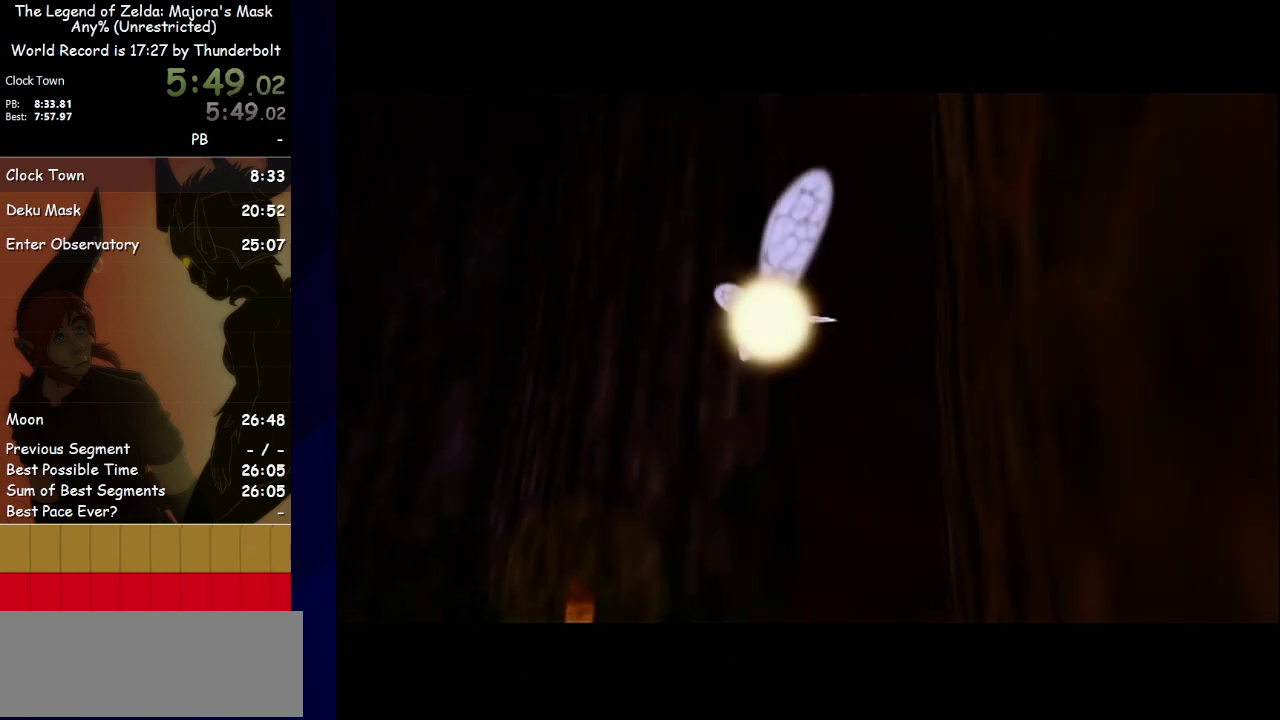
{"buttons": ["A"], "left_stick": "center", "events": [[67, "A", "down"], [67, "B", "up"], [133, "A", "up"], [133, "B", "down"], [200, "B", "up"], [233, "A", "down"]]}
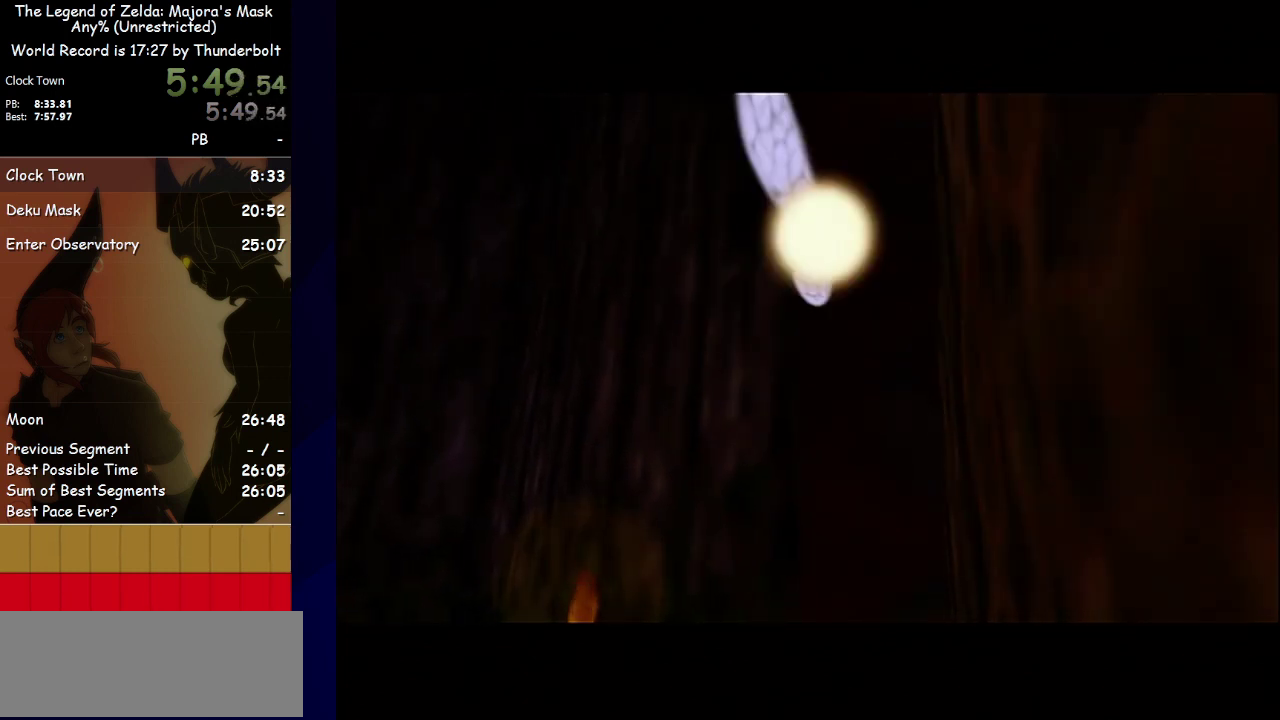
{"buttons": ["B"], "left_stick": "center", "events": [[100, "A", "up"], [500, "B", "down"]]}
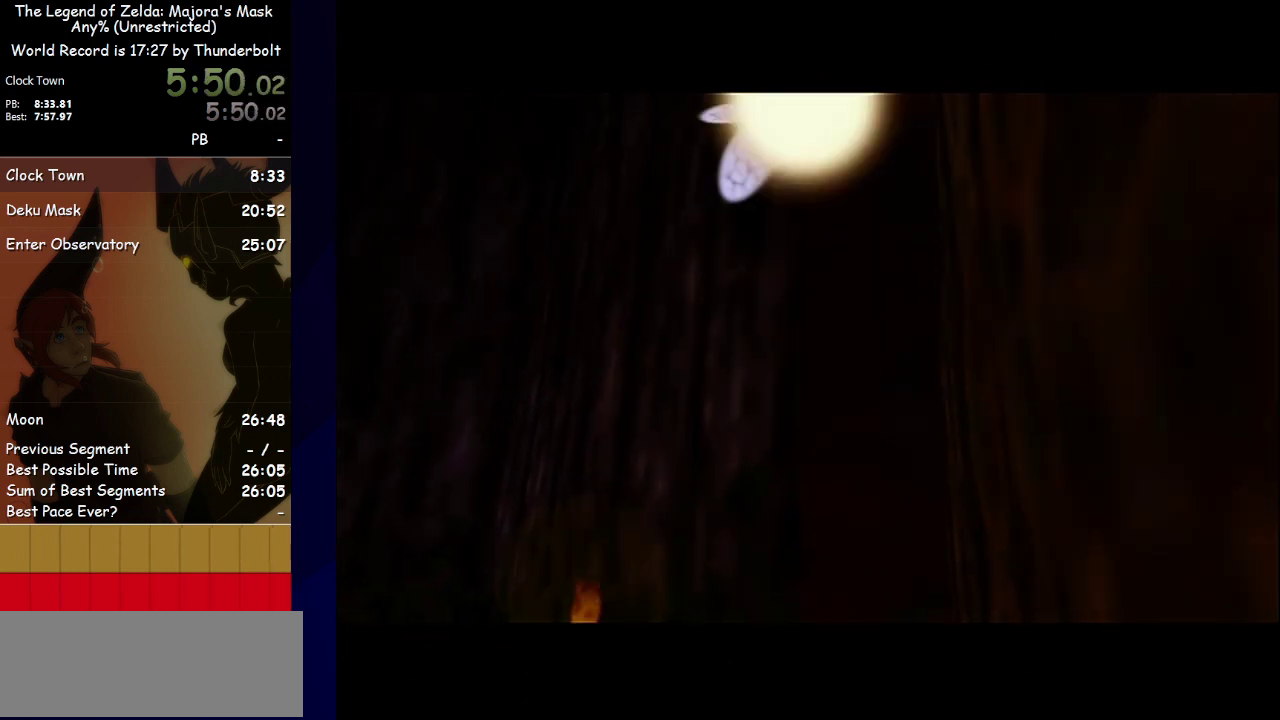
{"buttons": ["B"], "left_stick": "center", "events": [[67, "B", "up"], [333, "B", "down"], [400, "B", "up"], [500, "B", "down"]]}
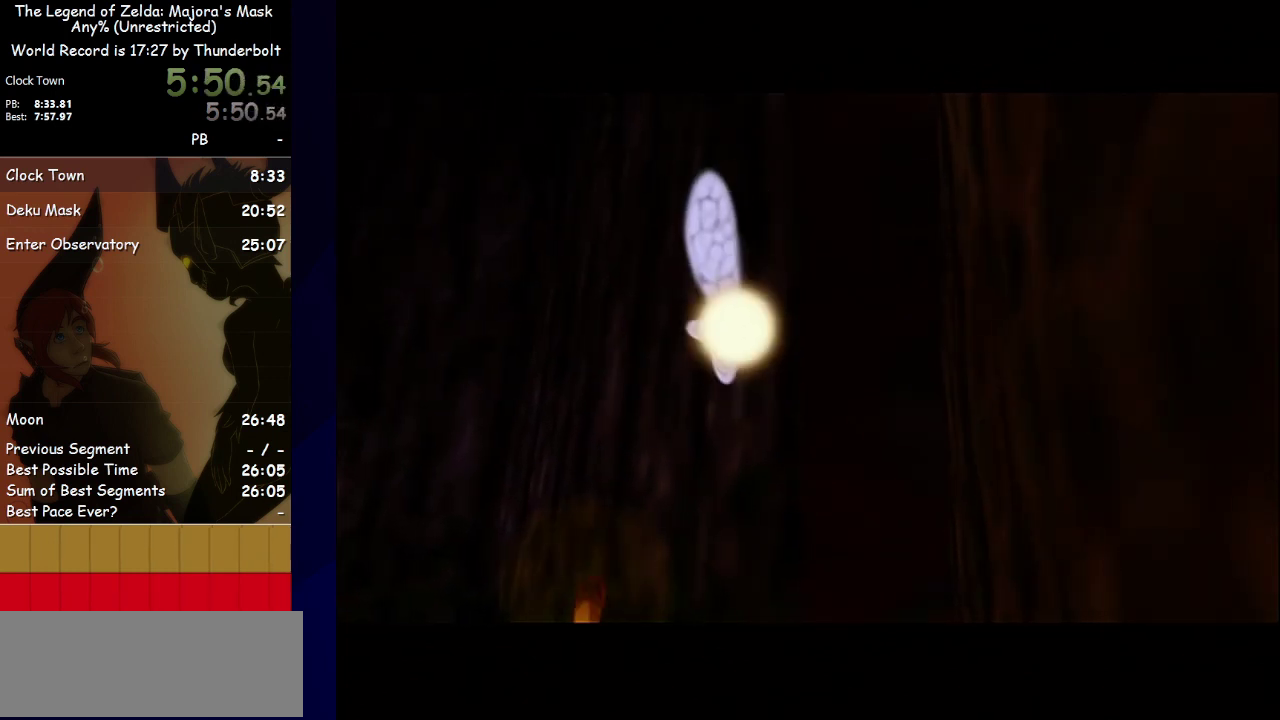
{"buttons": [], "left_stick": "center", "events": [[67, "B", "up"], [200, "B", "down"], [267, "B", "up"]]}
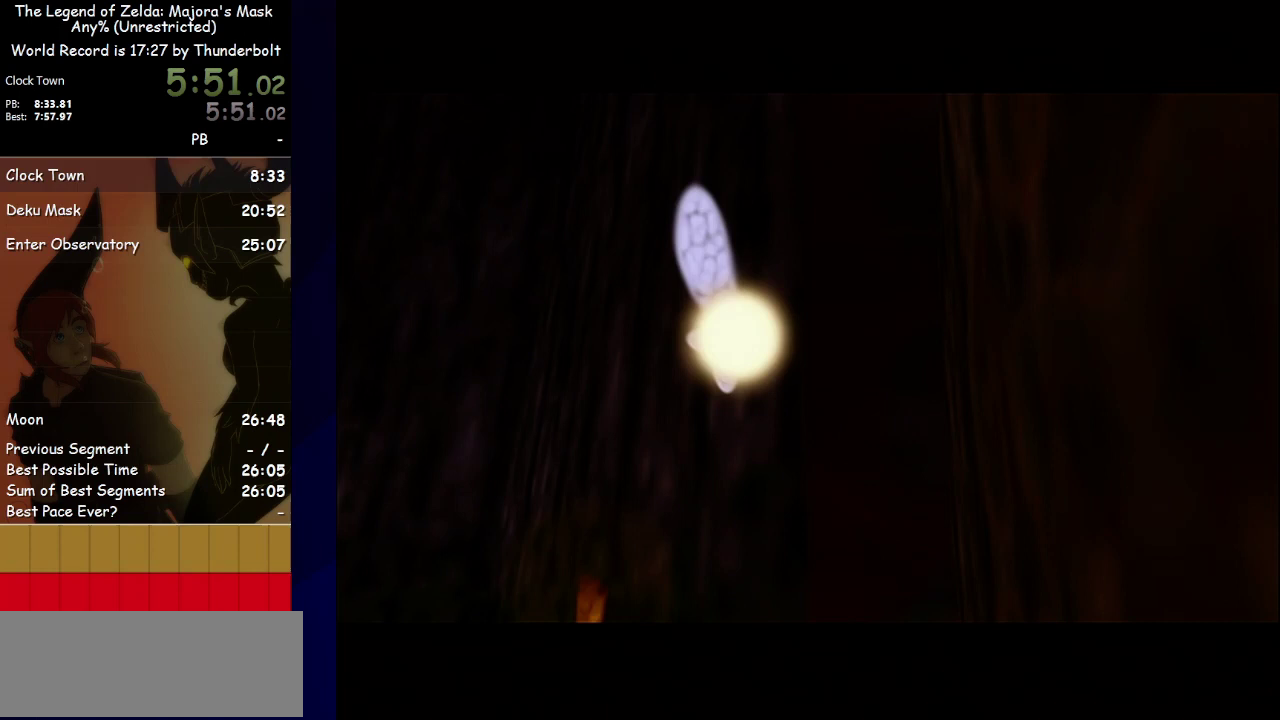
{"buttons": [], "left_stick": "center", "events": []}
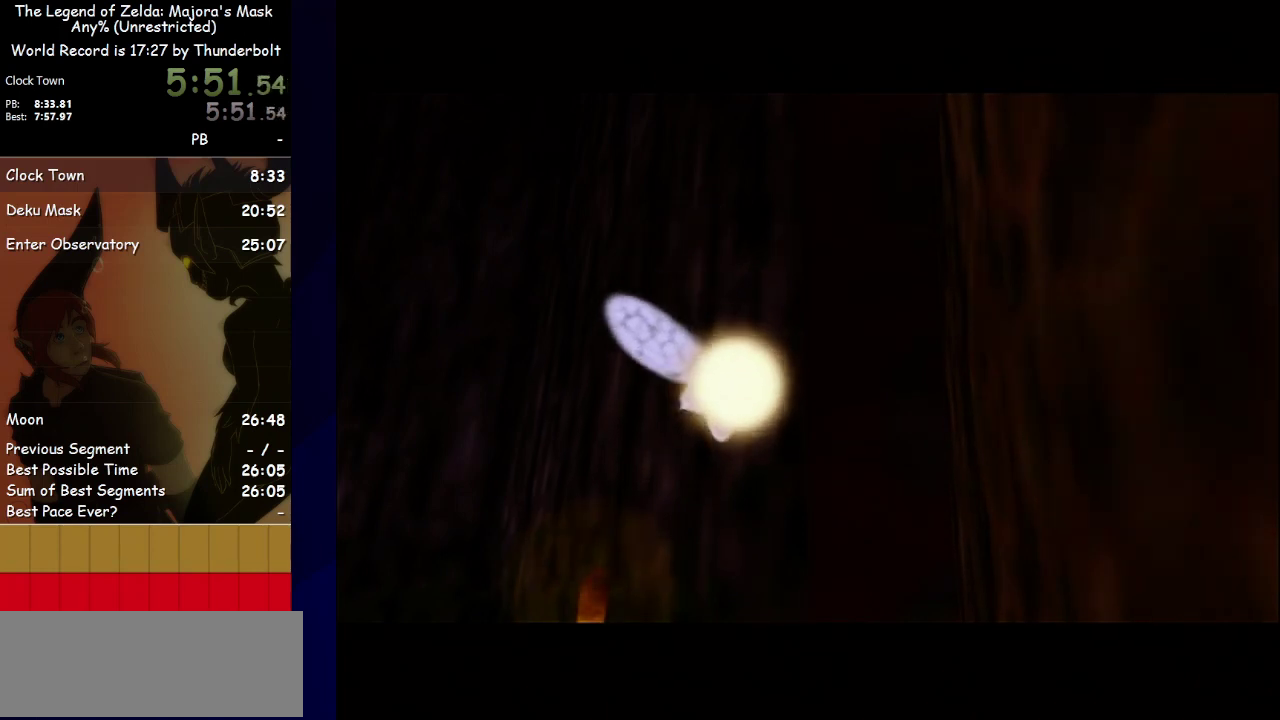
{"buttons": [], "left_stick": "center", "events": []}
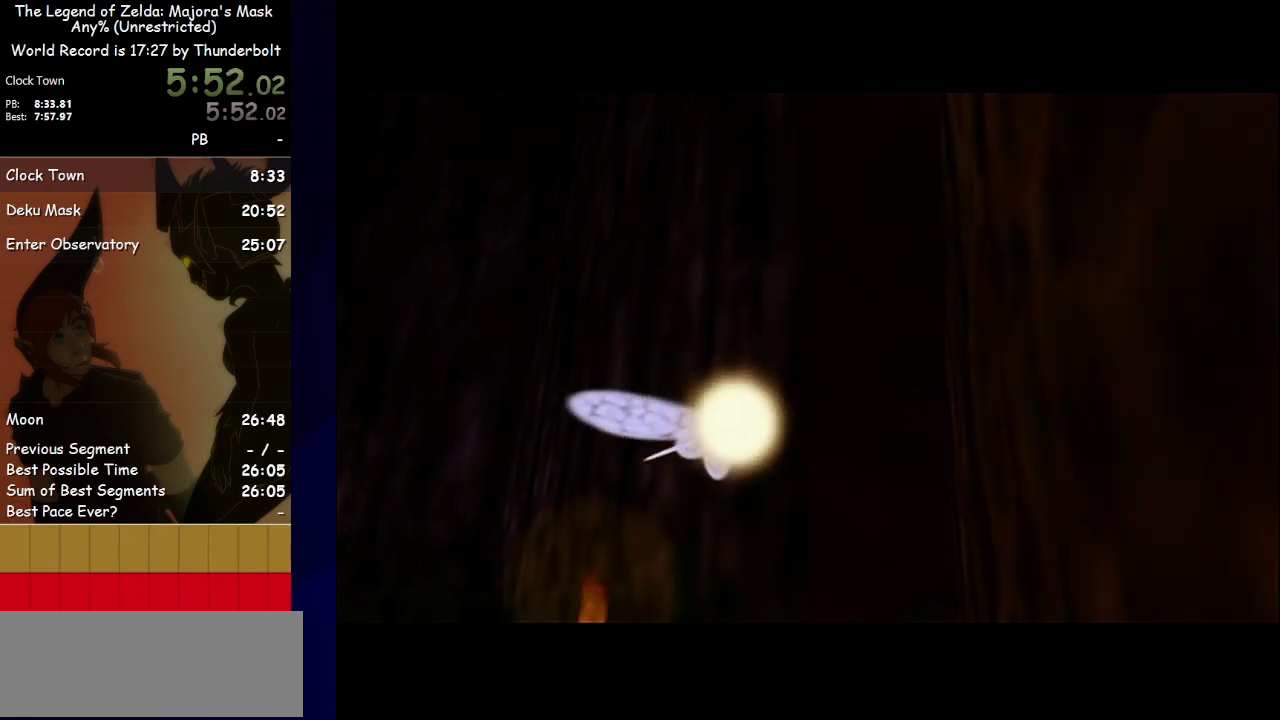
{"buttons": [], "left_stick": "center", "events": []}
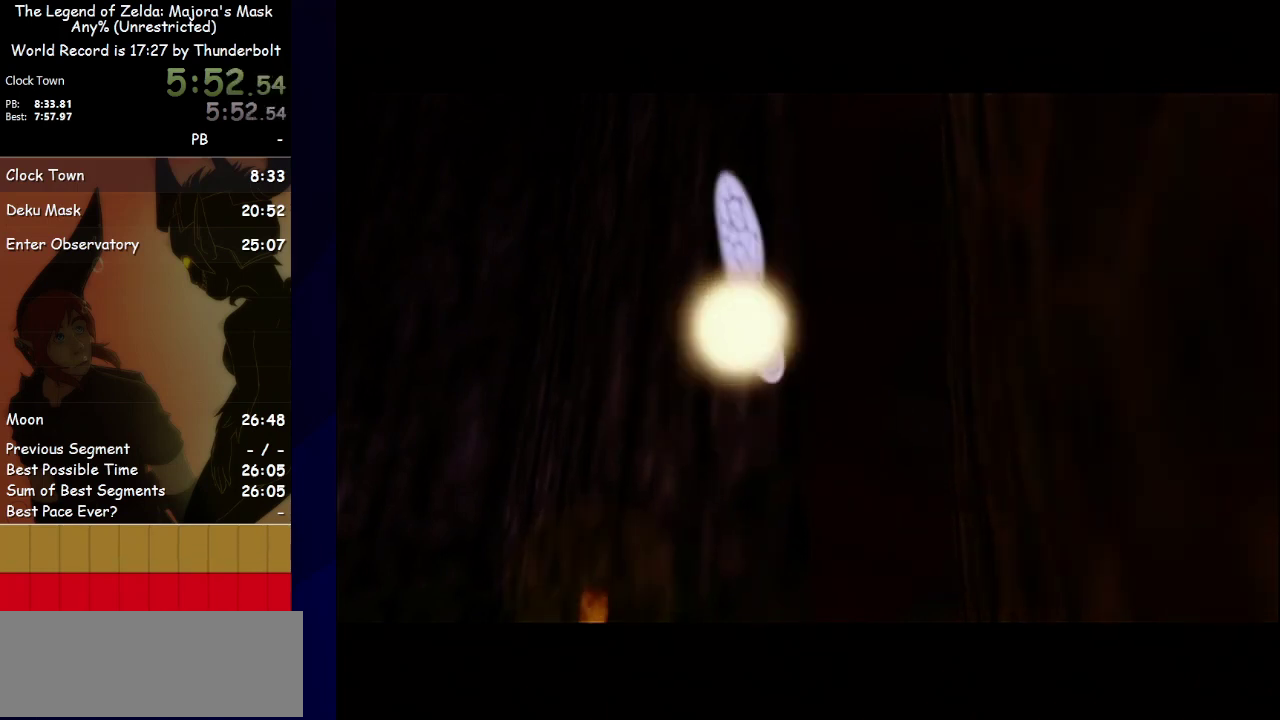
{"buttons": ["A"], "left_stick": "center", "events": [[100, "A", "down"], [333, "A", "up"], [333, "B", "down"], [467, "B", "up"], [500, "A", "down"]]}
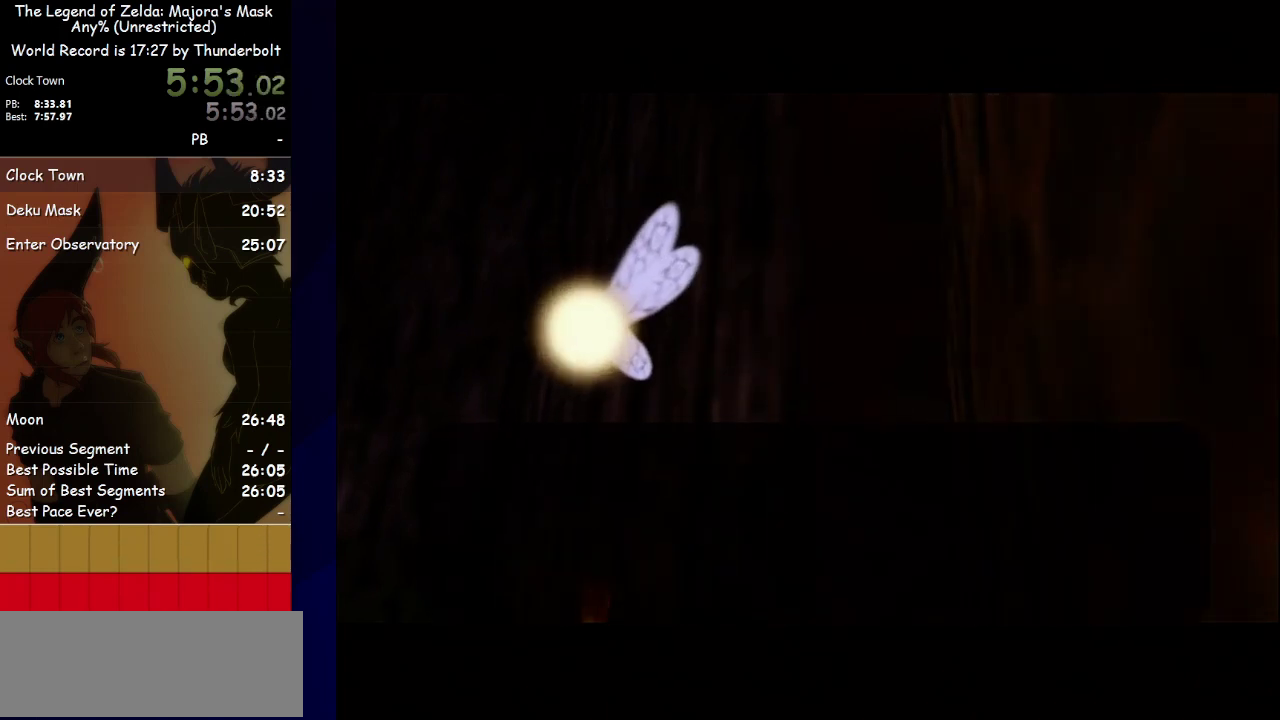
{"buttons": ["B"], "left_stick": "center", "events": [[67, "A", "up"], [67, "B", "down"], [167, "A", "down"], [167, "B", "up"], [233, "A", "up"], [267, "B", "down"], [300, "A", "down"], [300, "B", "up"], [367, "A", "up"], [367, "B", "down"], [433, "A", "down"], [433, "B", "up"], [467, "A", "up"], [500, "B", "down"]]}
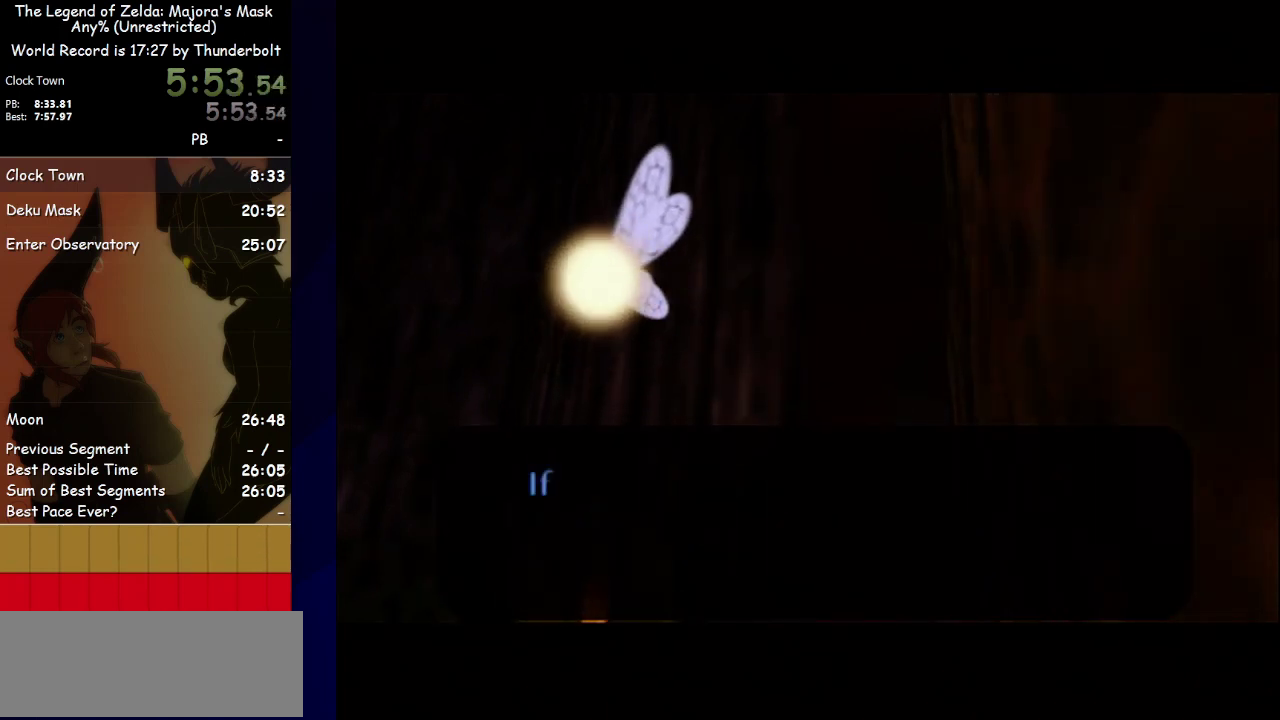
{"buttons": ["B"], "left_stick": "center", "events": [[33, "A", "down"], [33, "B", "up"], [100, "A", "up"], [100, "B", "down"], [167, "A", "down"], [167, "B", "up"], [233, "A", "up"], [267, "B", "down"], [367, "A", "down"], [367, "B", "up"], [433, "A", "up"], [433, "B", "down"]]}